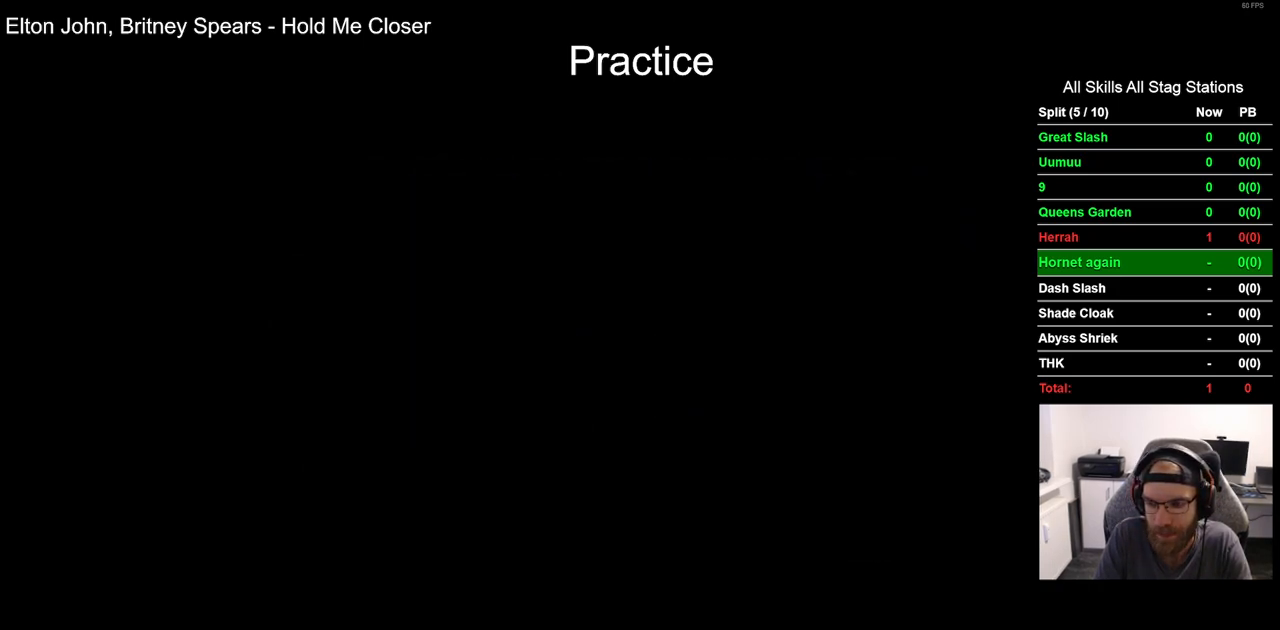
Gameplay with a controller (PlayStation layout); each line is a JSON object with the inputs held at the frame after it (dt_ms = milliseconds from this image to that frame). "events" lists button and stick changes between this image and that frame as [ms after this image, input, new state], when the widget could be followed in between. Not read: L1 R1.
{"dt_ms": 500, "buttons": ["DPAD_RIGHT"], "left_stick": "center", "right_stick": "center", "events": [[117, "DPAD_RIGHT", "down"]]}
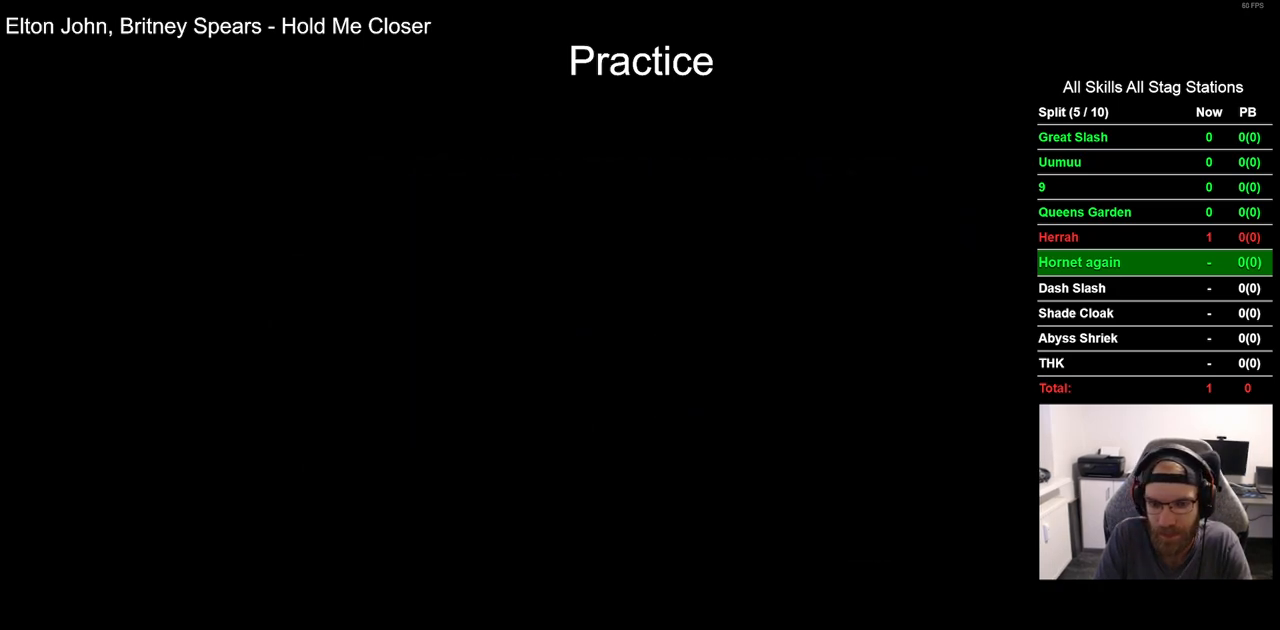
{"dt_ms": 500, "buttons": ["DPAD_RIGHT"], "left_stick": "center", "right_stick": "center", "events": []}
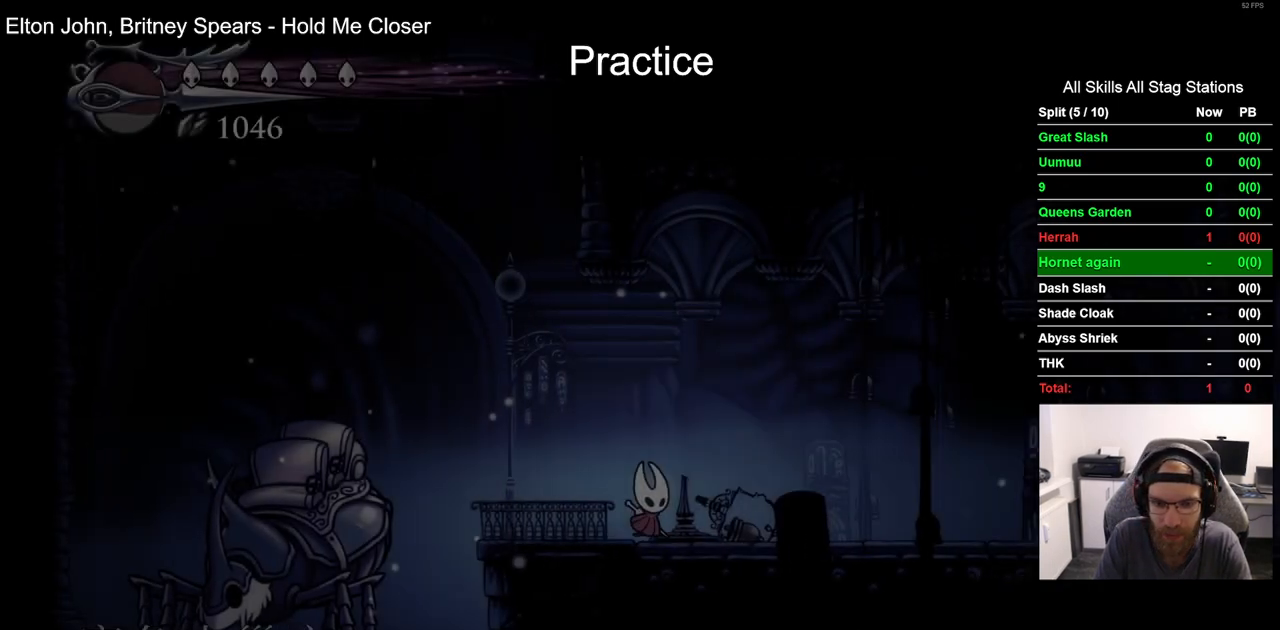
{"dt_ms": 1000, "buttons": ["DPAD_RIGHT"], "left_stick": "center", "right_stick": "center"}
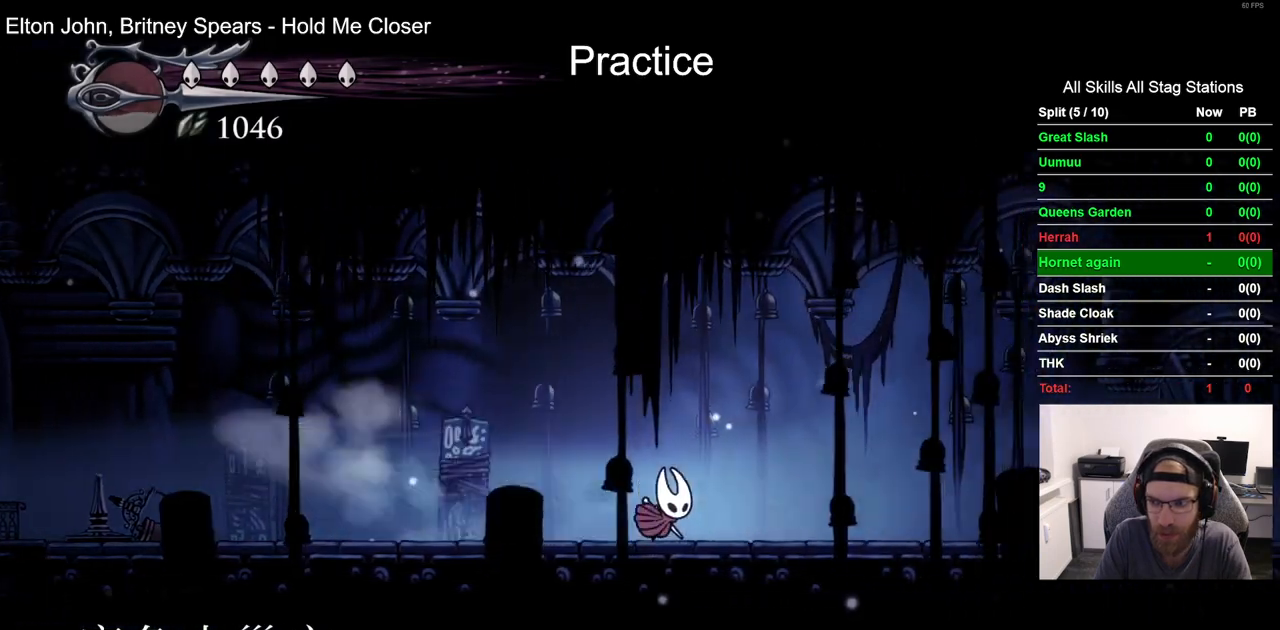
{"dt_ms": 1000, "buttons": ["R2", "DPAD_RIGHT"], "left_stick": "center", "right_stick": "center"}
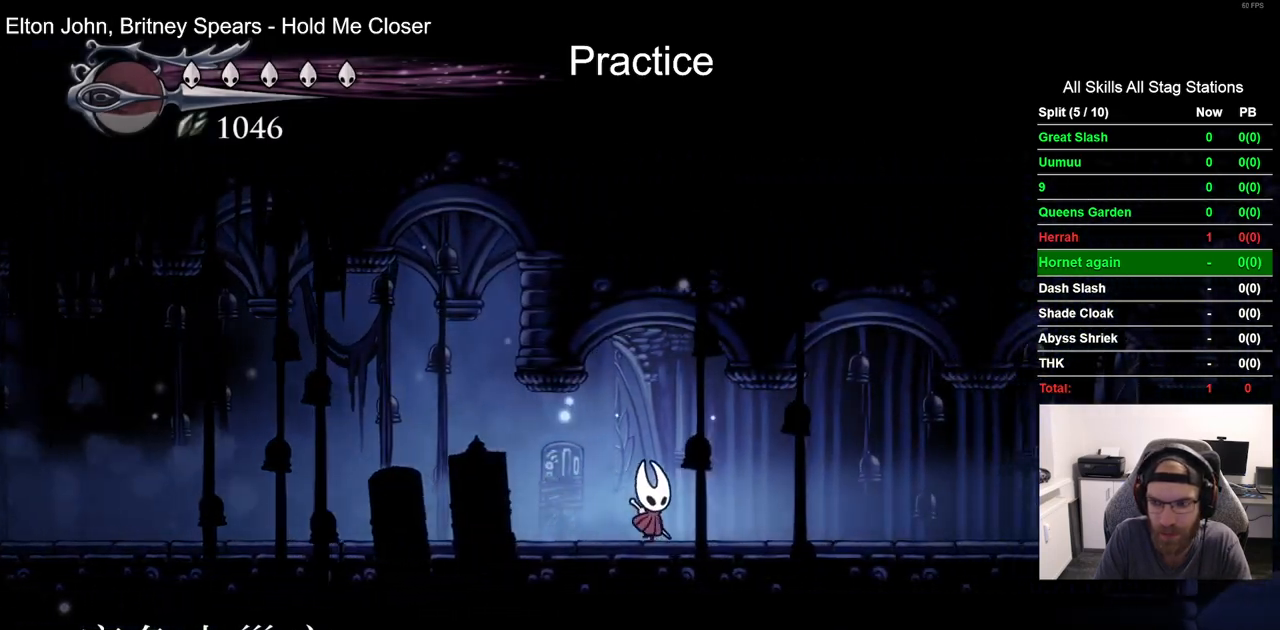
{"dt_ms": 500, "buttons": ["DPAD_RIGHT"], "left_stick": "center", "right_stick": "center", "events": [[117, "R2", "up"]]}
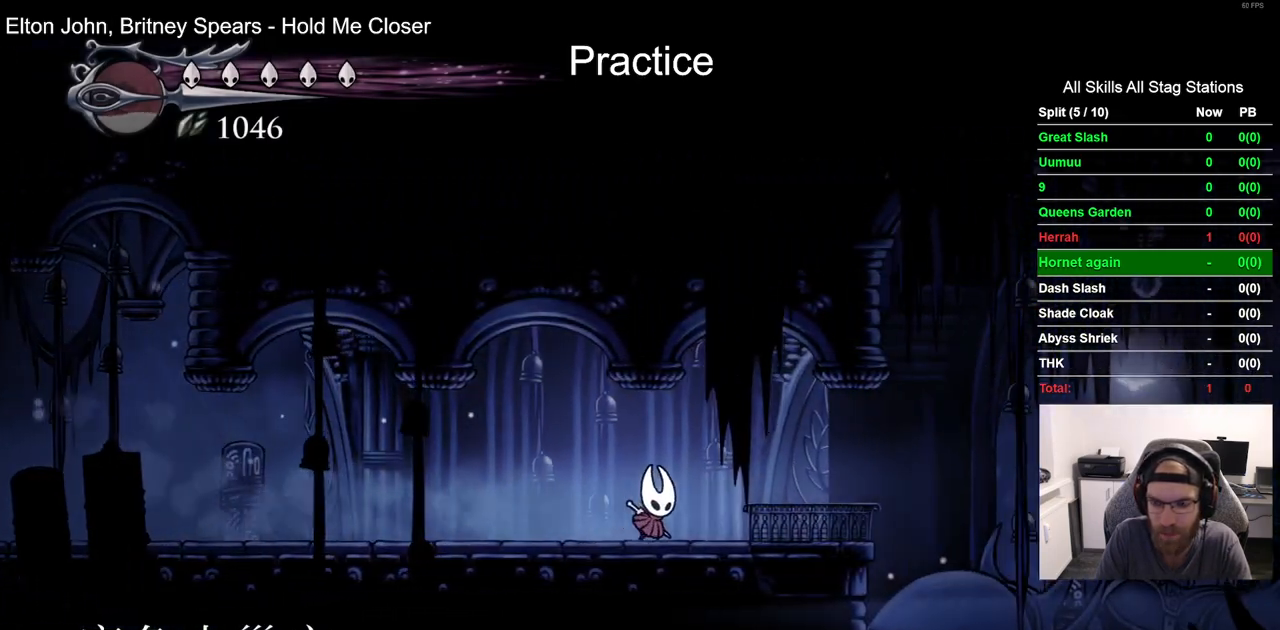
{"dt_ms": 500, "buttons": [], "left_stick": "center", "right_stick": "center", "events": [[400, "DPAD_RIGHT", "up"]]}
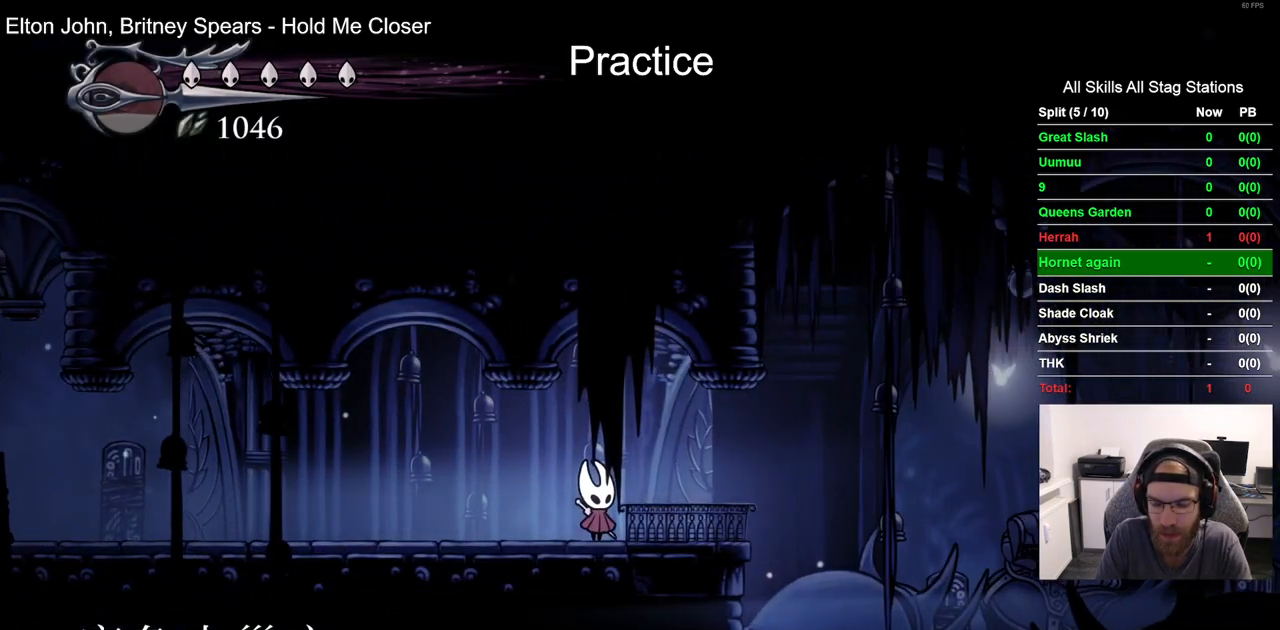
{"dt_ms": 500, "buttons": [], "left_stick": "center", "right_stick": "center", "events": []}
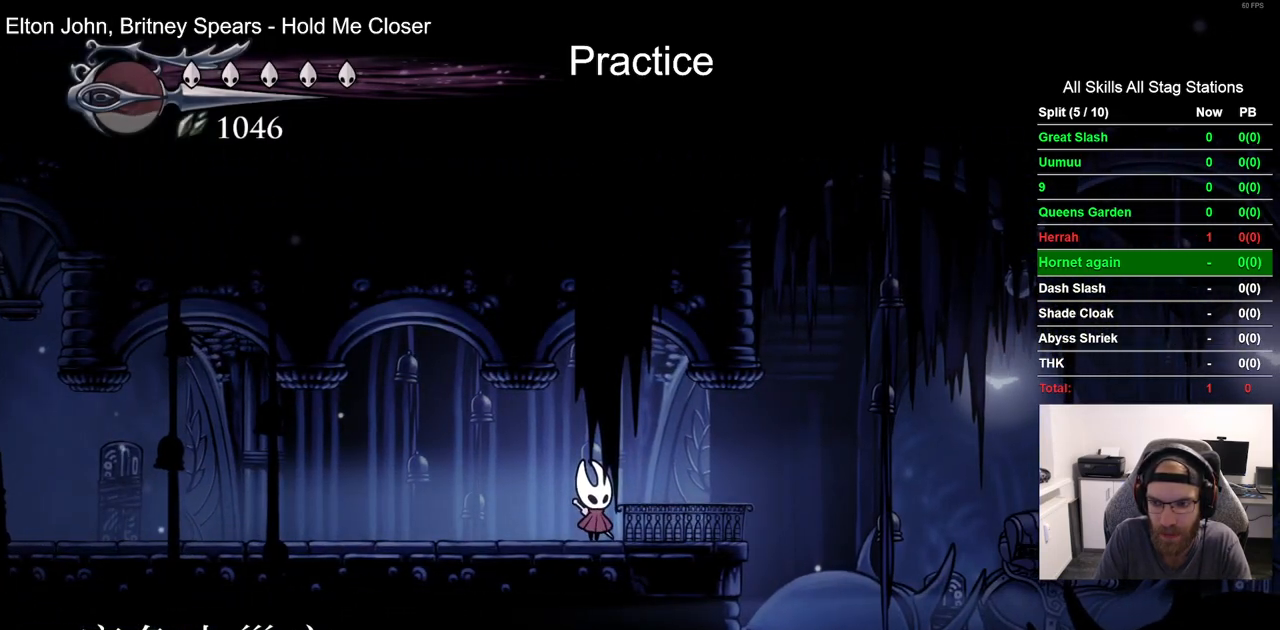
{"dt_ms": 500, "buttons": [], "left_stick": "center", "right_stick": "center", "events": []}
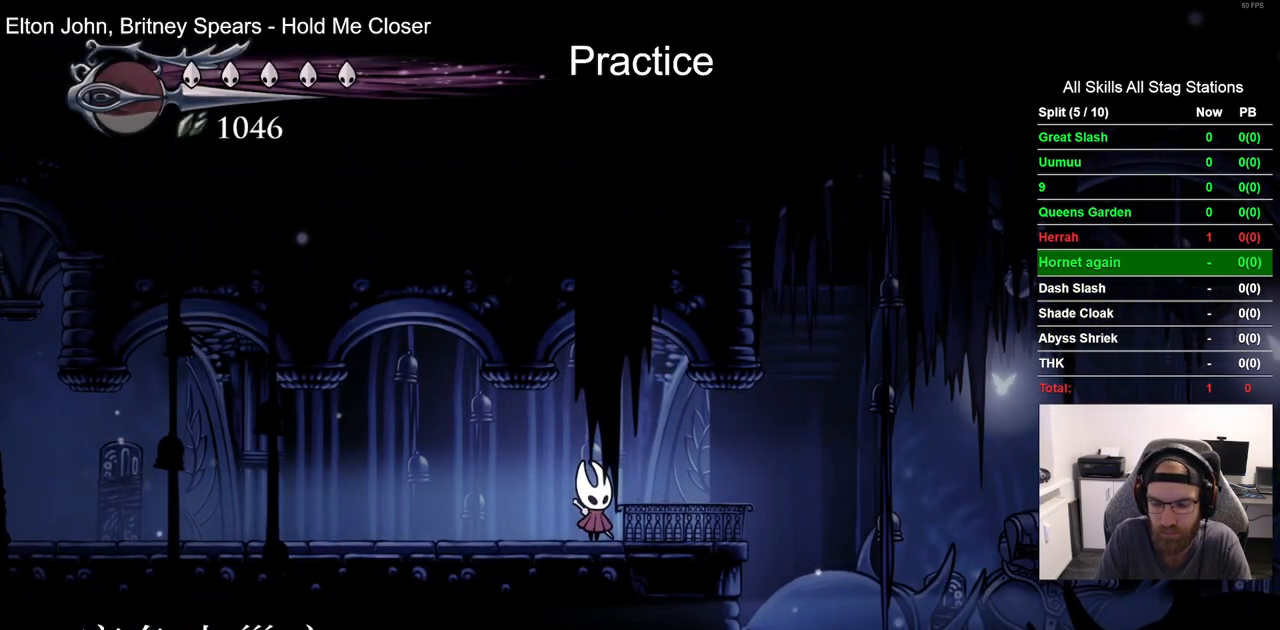
{"dt_ms": 500, "buttons": [], "left_stick": "center", "right_stick": "center", "events": []}
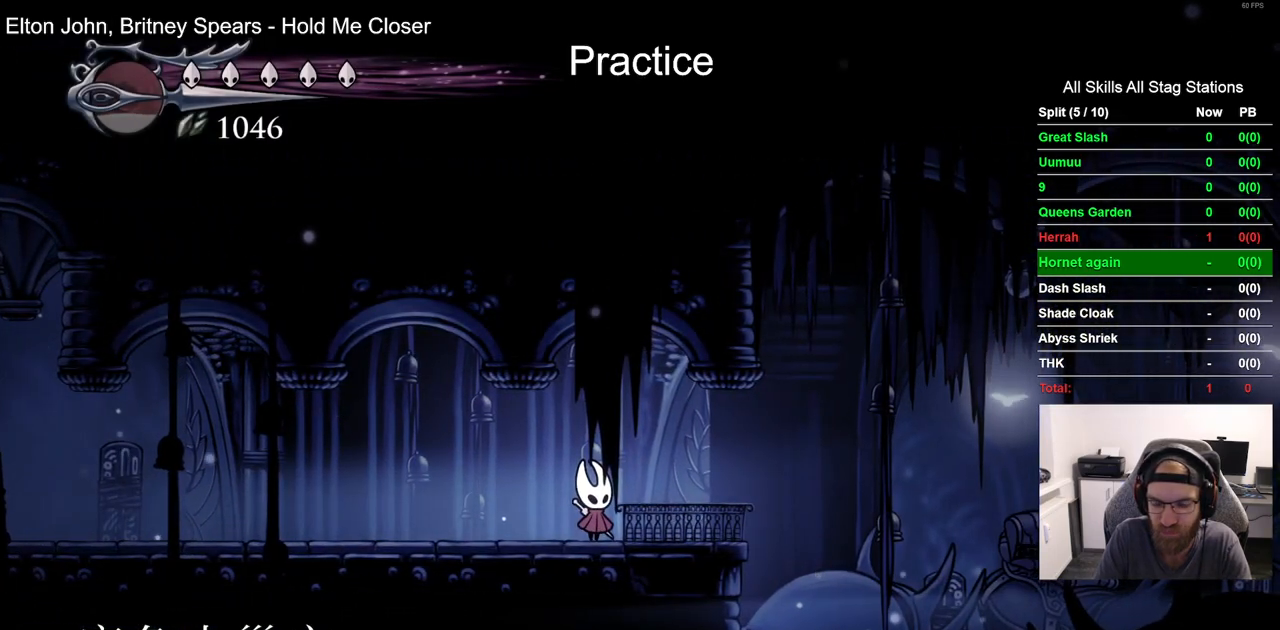
{"dt_ms": 500, "buttons": [], "left_stick": "center", "right_stick": "center", "events": []}
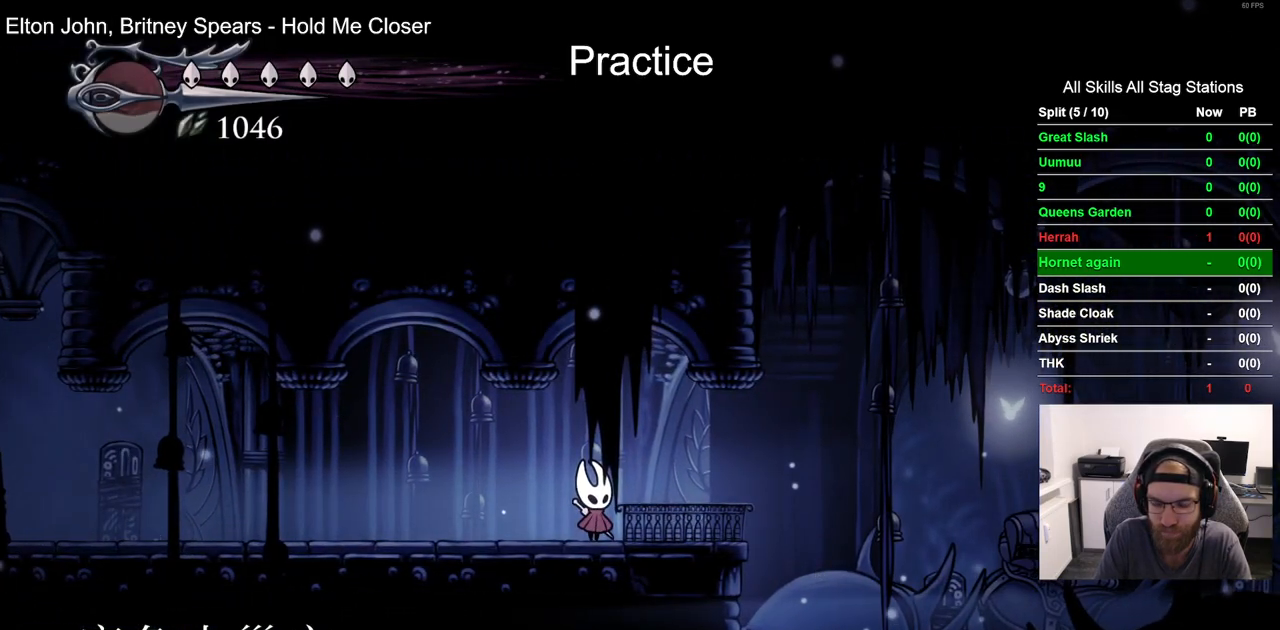
{"dt_ms": 500, "buttons": [], "left_stick": "center", "right_stick": "center"}
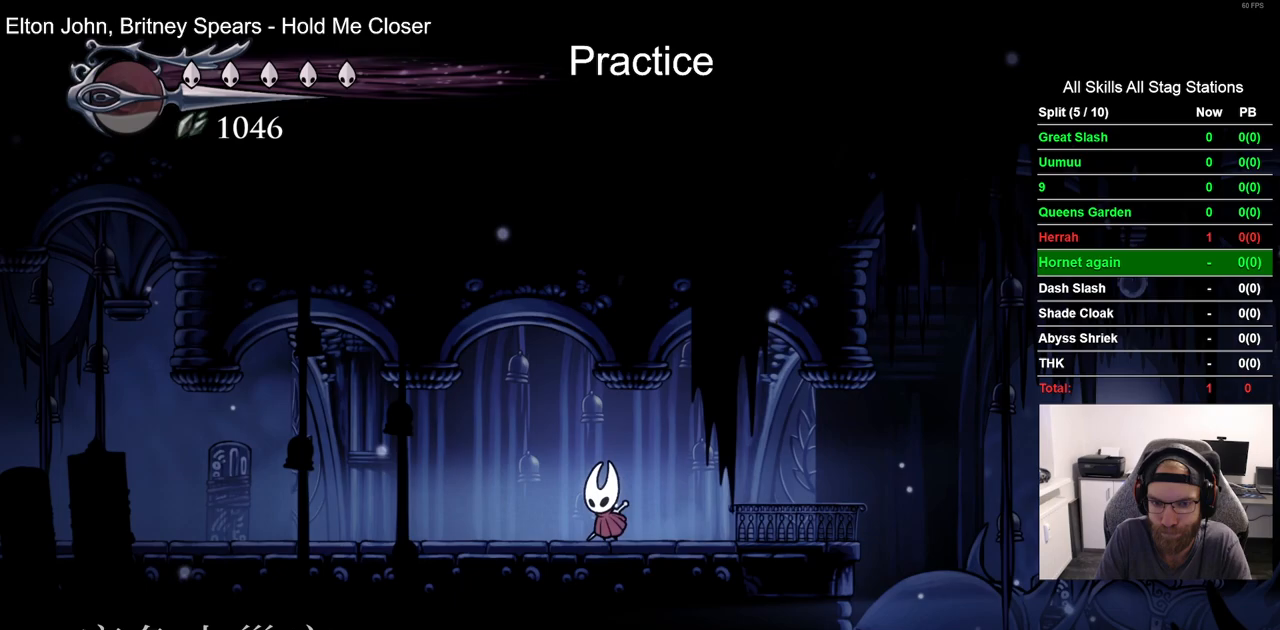
{"dt_ms": 500, "buttons": ["DPAD_LEFT"], "left_stick": "center", "right_stick": "center", "events": [[383, "DPAD_LEFT", "down"]]}
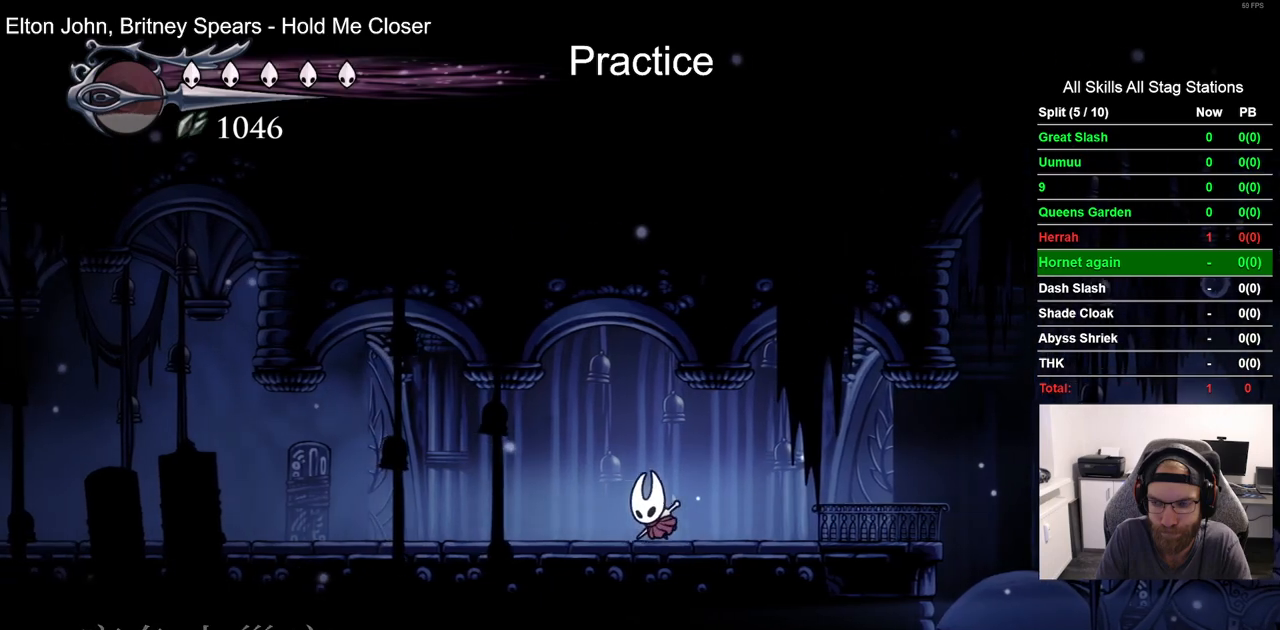
{"dt_ms": 500, "buttons": ["R2", "DPAD_LEFT"], "left_stick": "center", "right_stick": "center", "events": [[400, "R2", "down"]]}
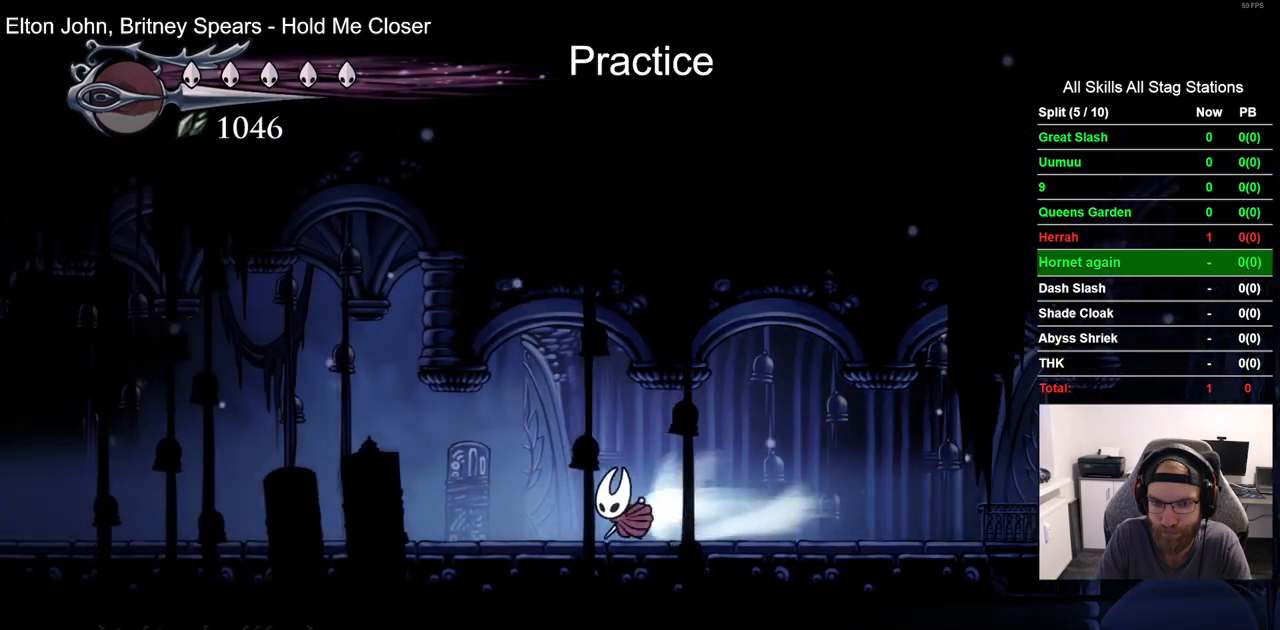
{"dt_ms": 500, "buttons": ["R2", "DPAD_LEFT"], "left_stick": "center", "right_stick": "center", "events": [[150, "R2", "up"], [467, "R2", "down"]]}